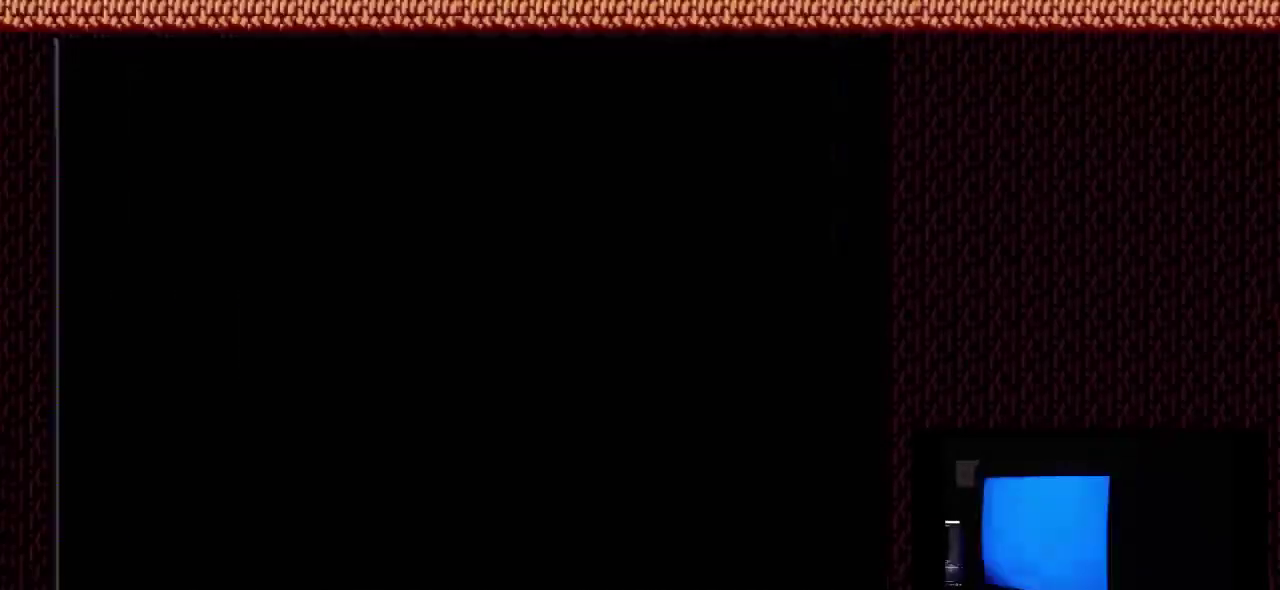
Gameplay with a controller (Nintendo layout); each line is a JSON object with the inputs held at the frame after it (dt_ms = milliseconds from this image to that frame). "events" lists button and stick changes between this image and that frame as [ms after this image, input, new state], when the widget could be followed in between. Not read: L3 R3.
{"dt_ms": 600, "buttons": [], "events": [[33, "DPAD_RIGHT", "up"]]}
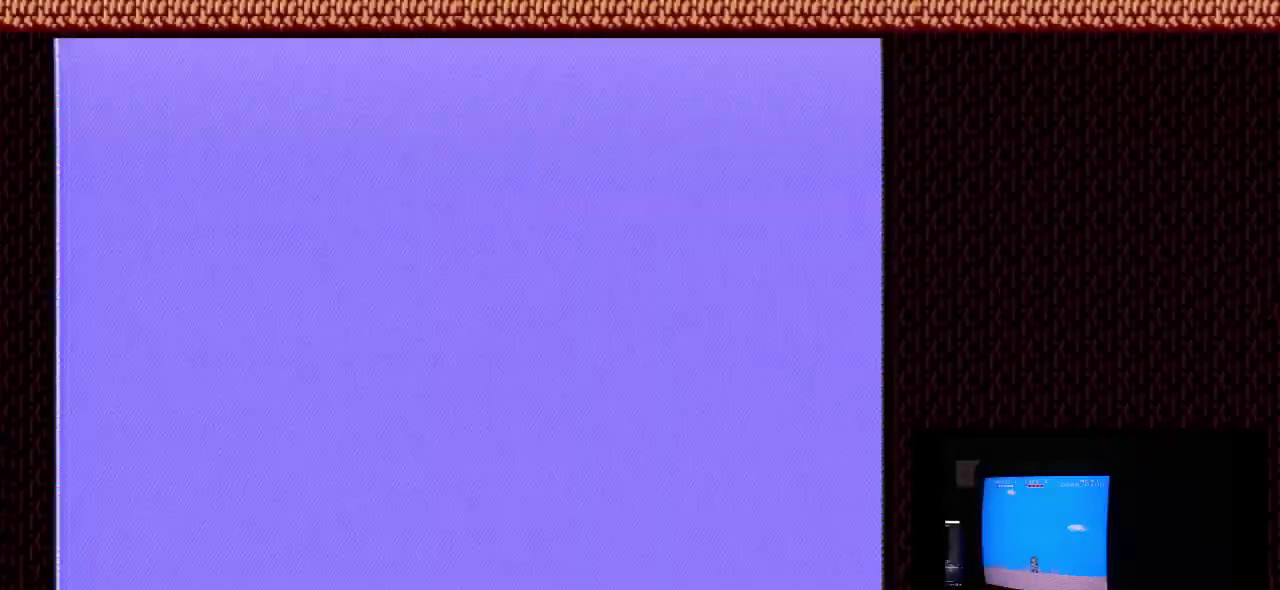
{"dt_ms": 500, "buttons": [], "events": []}
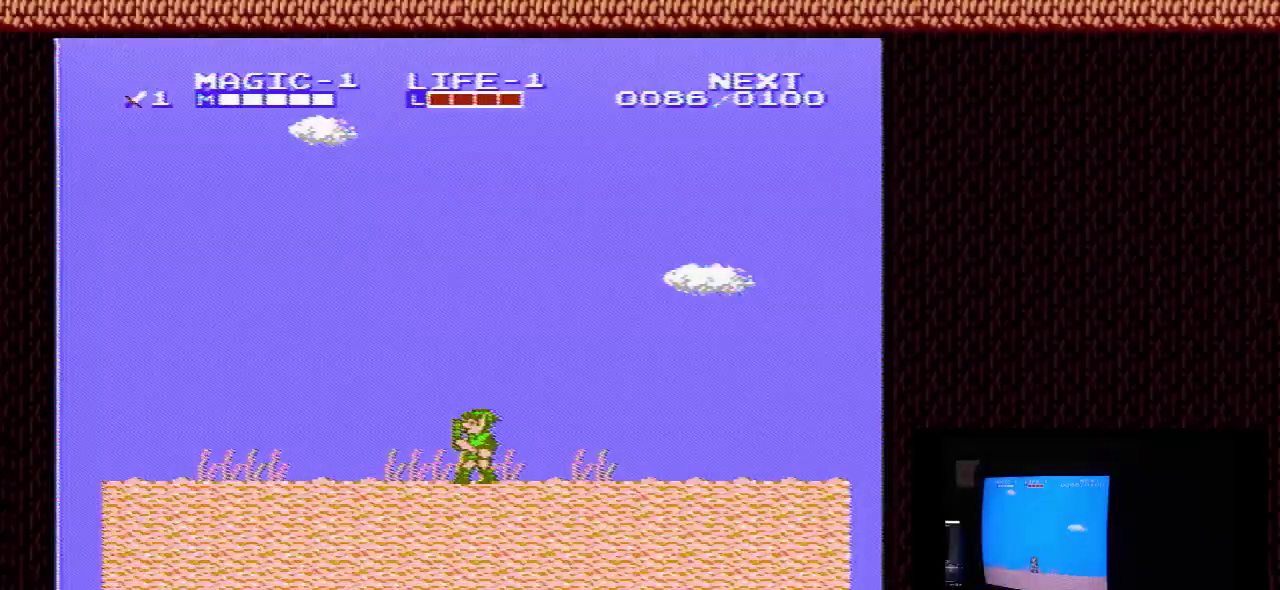
{"dt_ms": 700, "buttons": ["SELECT"], "events": [[700, "SELECT", "down"]]}
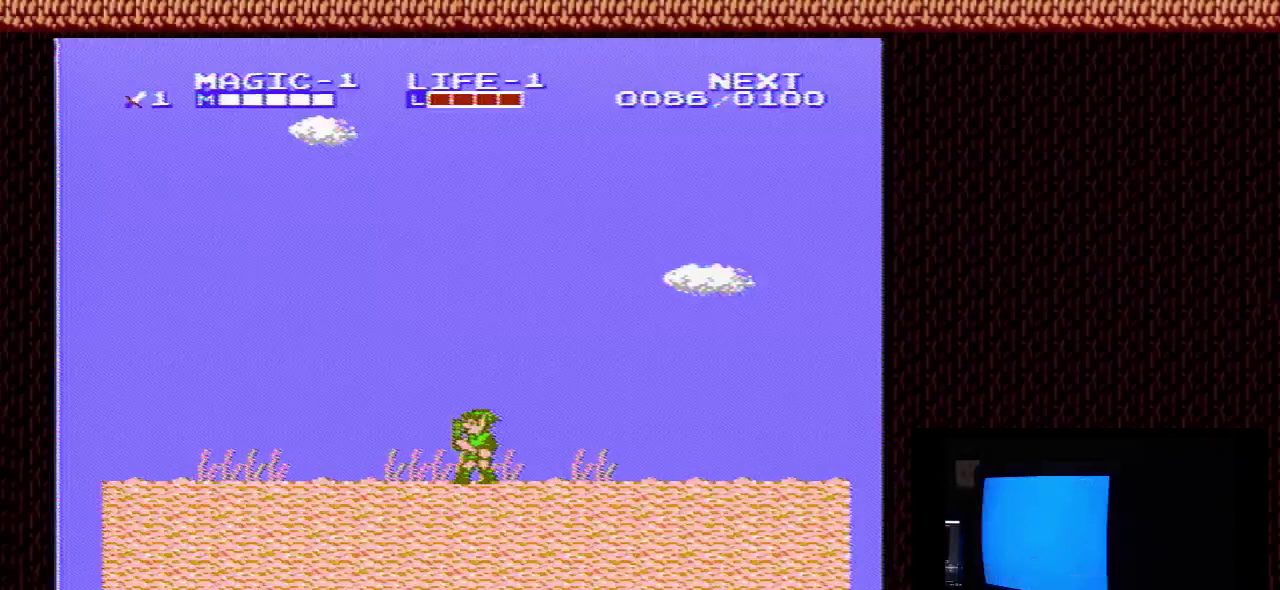
{"dt_ms": 300, "buttons": ["DPAD_LEFT"], "events": [[267, "DPAD_LEFT", "down"], [267, "SELECT", "up"]]}
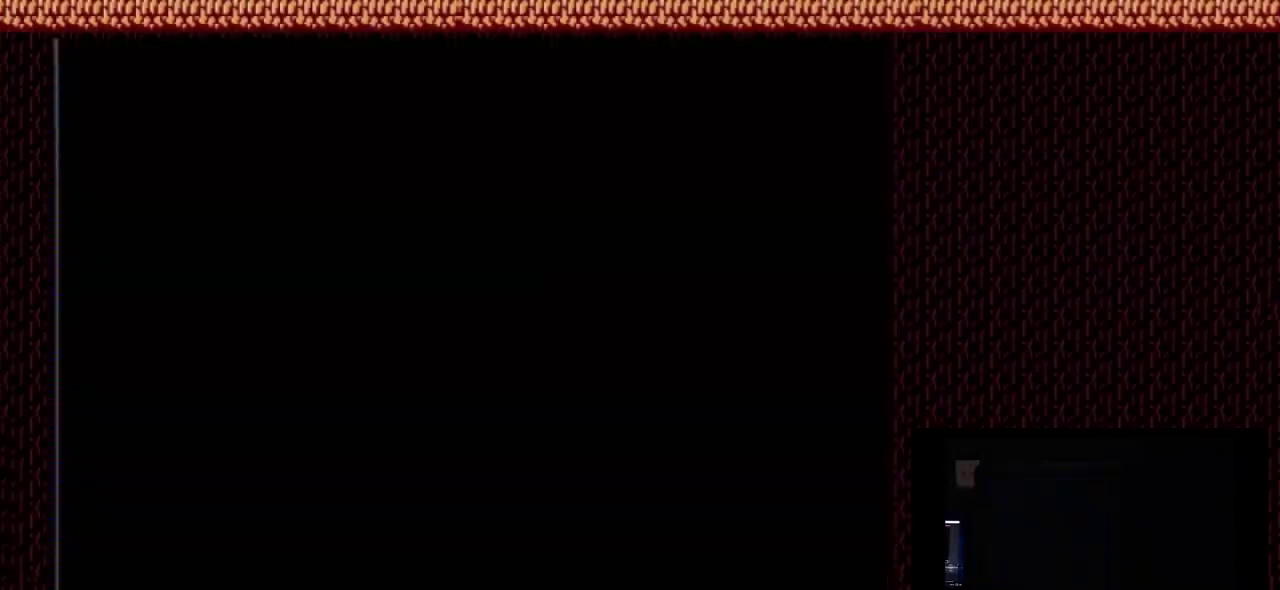
{"dt_ms": 500, "buttons": ["DPAD_LEFT"], "events": []}
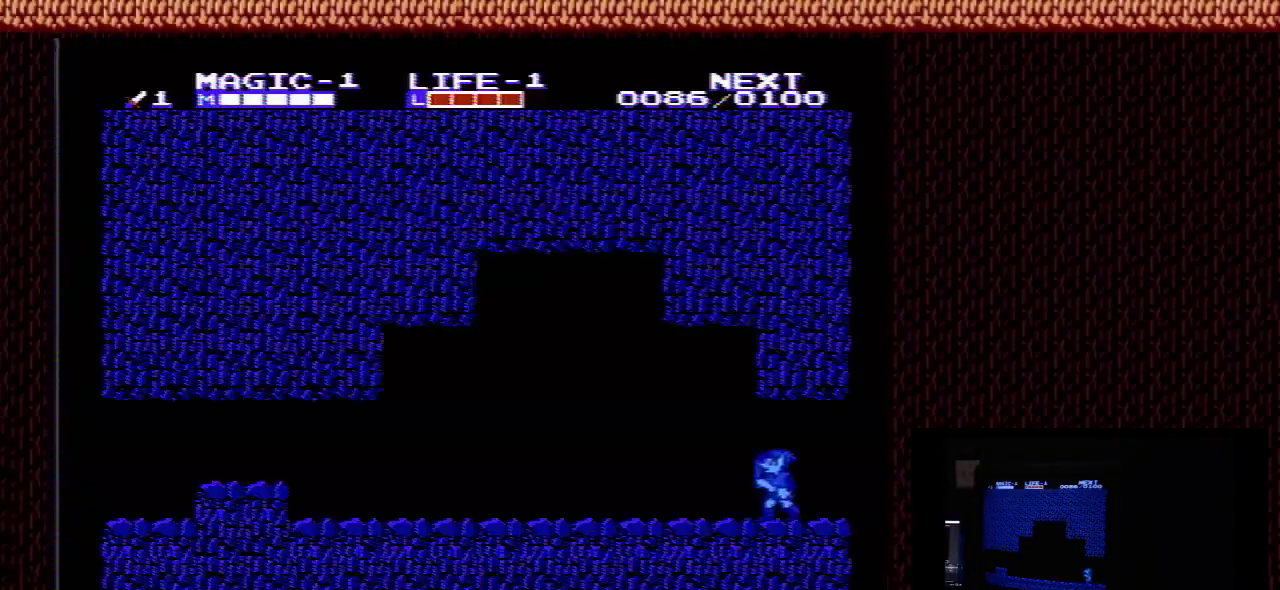
{"dt_ms": 500, "buttons": ["DPAD_LEFT"], "events": []}
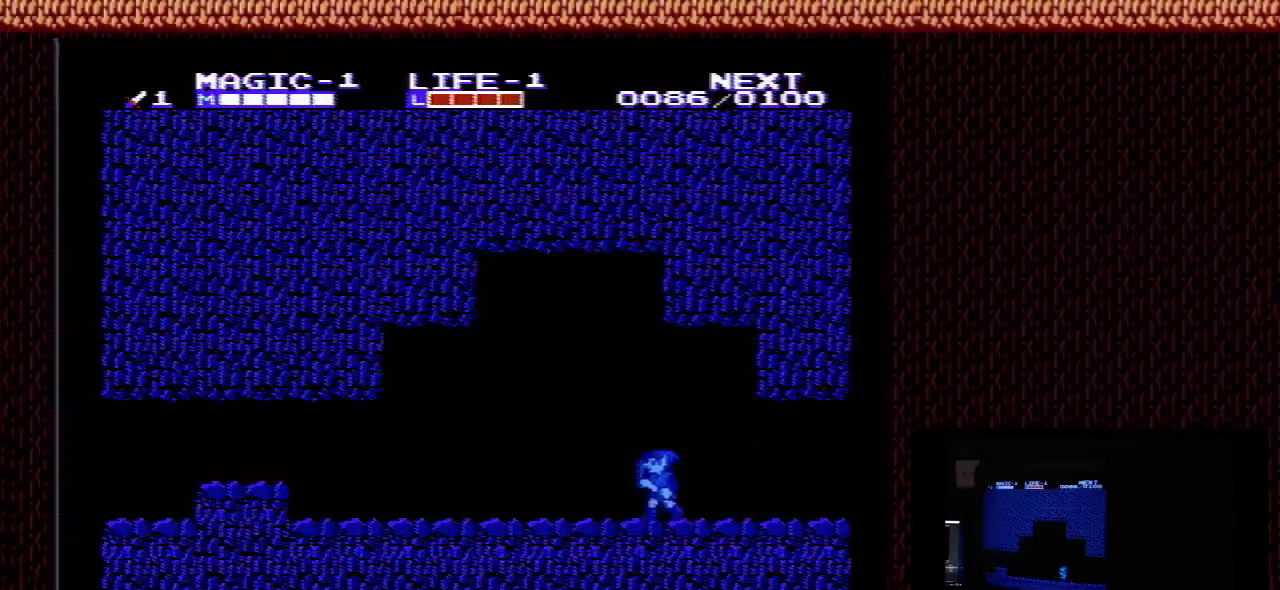
{"dt_ms": 500, "buttons": ["DPAD_LEFT"], "events": []}
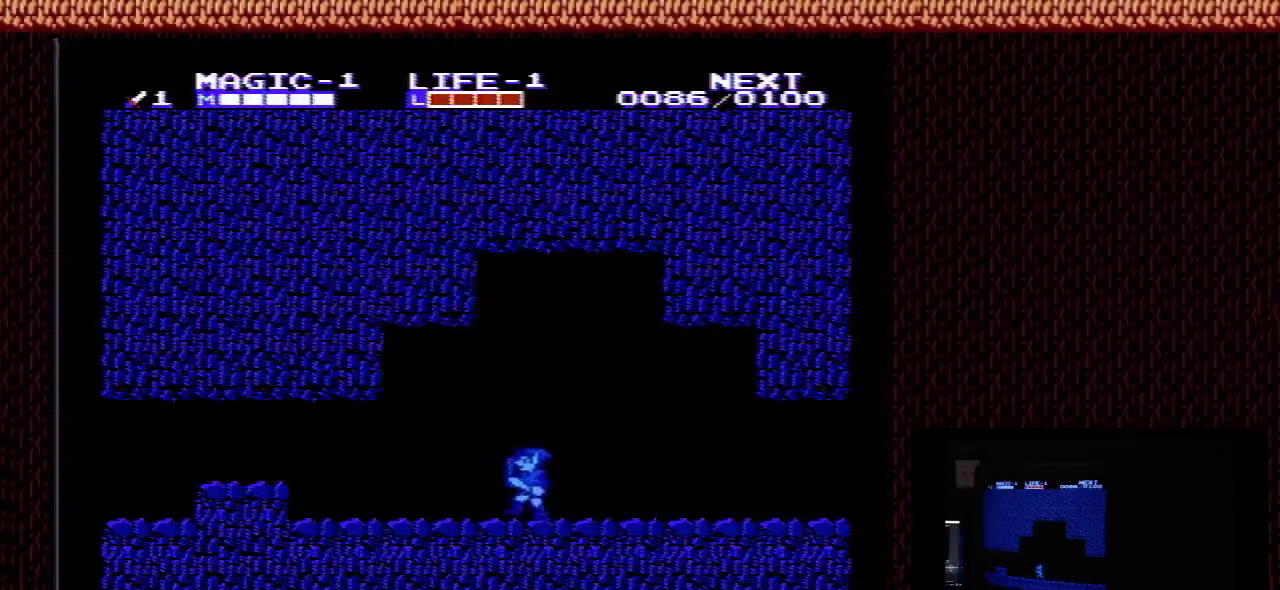
{"dt_ms": 500, "buttons": ["DPAD_LEFT"], "events": []}
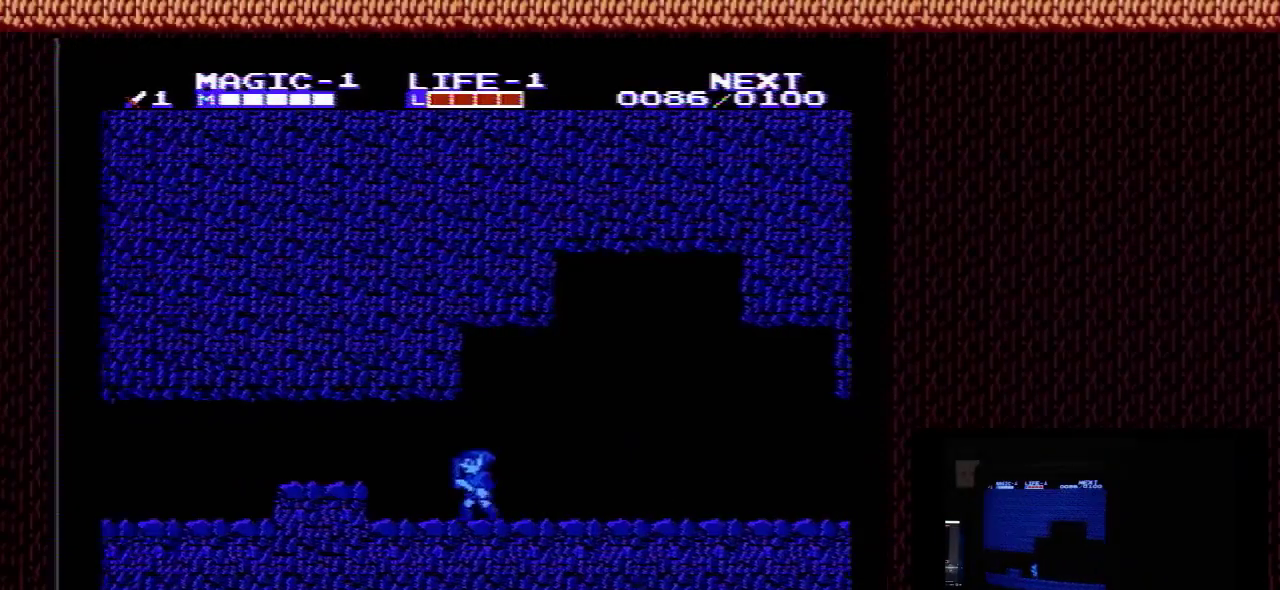
{"dt_ms": 500, "buttons": ["DPAD_LEFT"], "events": [[233, "A", "down"], [300, "A", "up"]]}
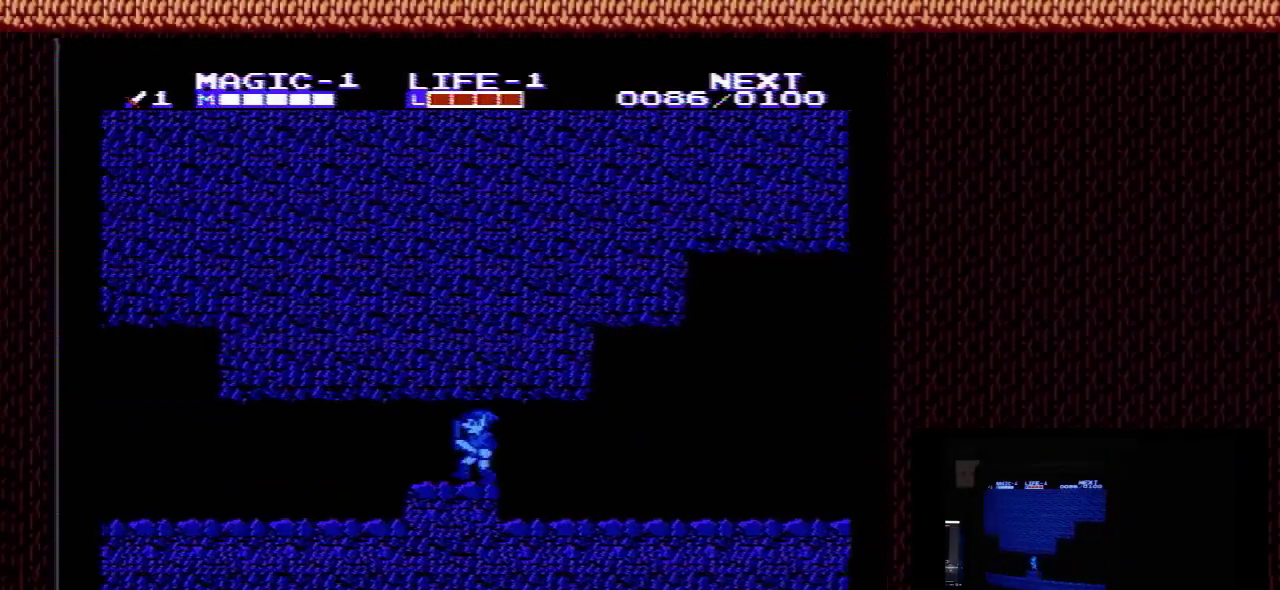
{"dt_ms": 500, "buttons": ["DPAD_LEFT"], "events": []}
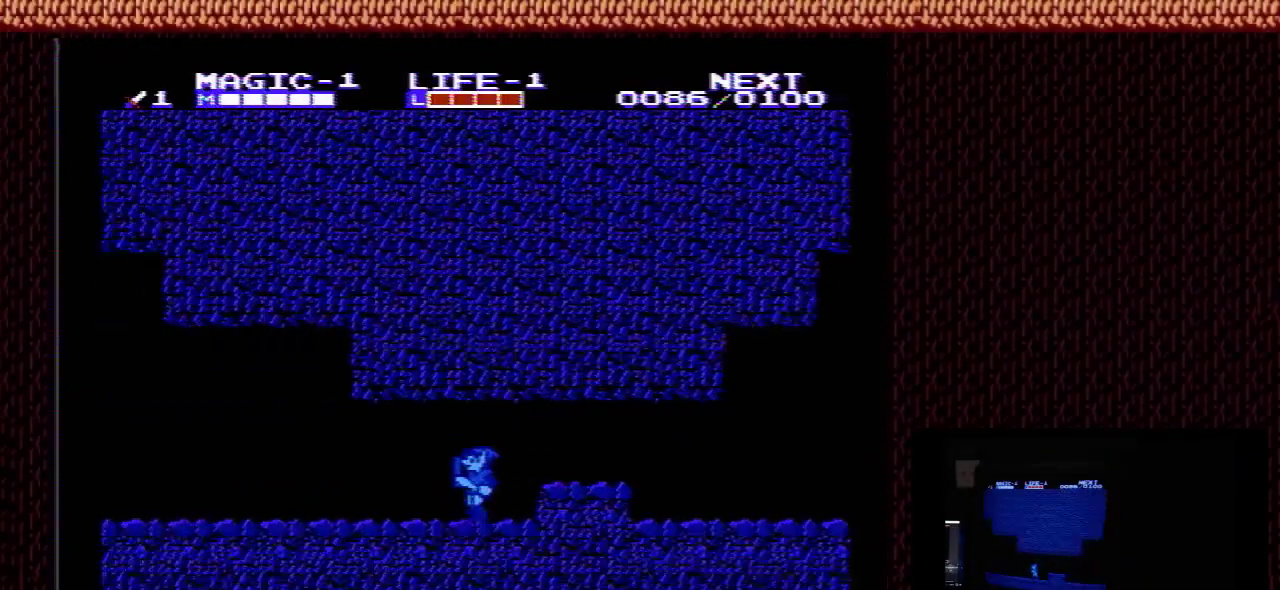
{"dt_ms": 500, "buttons": ["DPAD_LEFT"], "events": []}
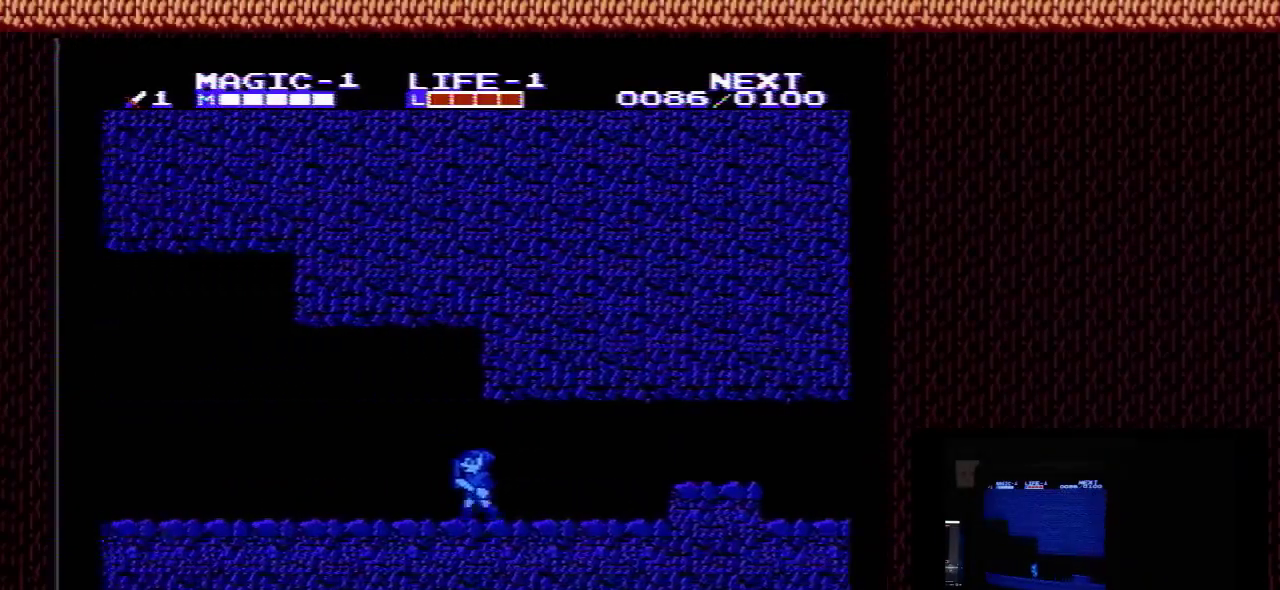
{"dt_ms": 500, "buttons": ["DPAD_LEFT"], "events": []}
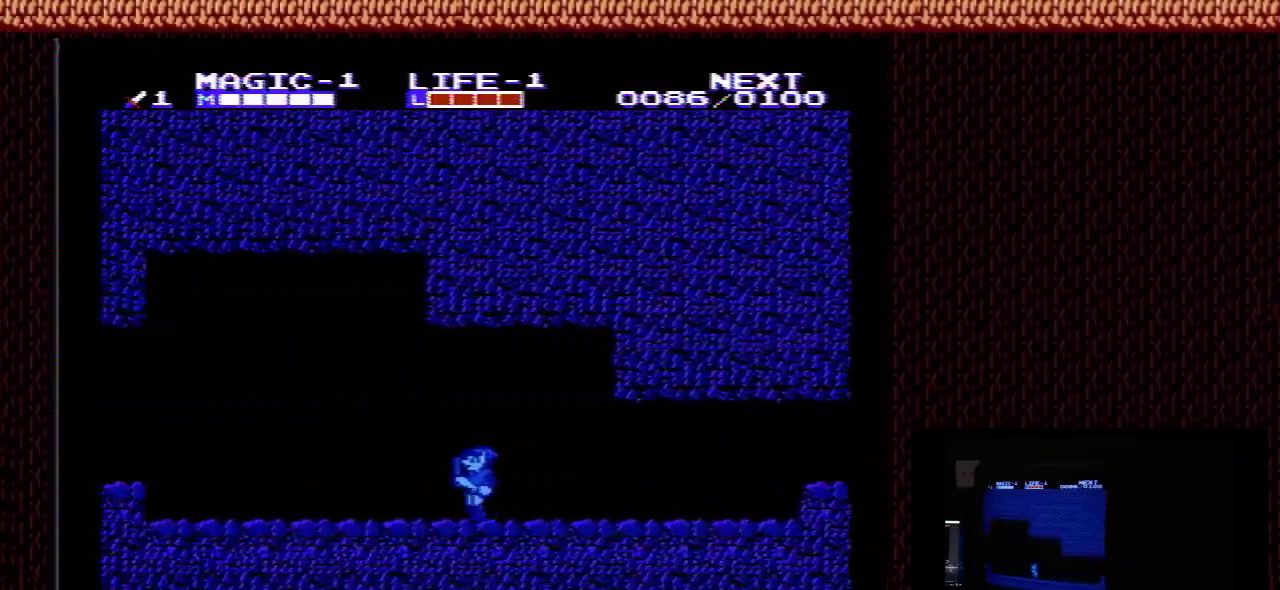
{"dt_ms": 500, "buttons": ["DPAD_LEFT"], "events": []}
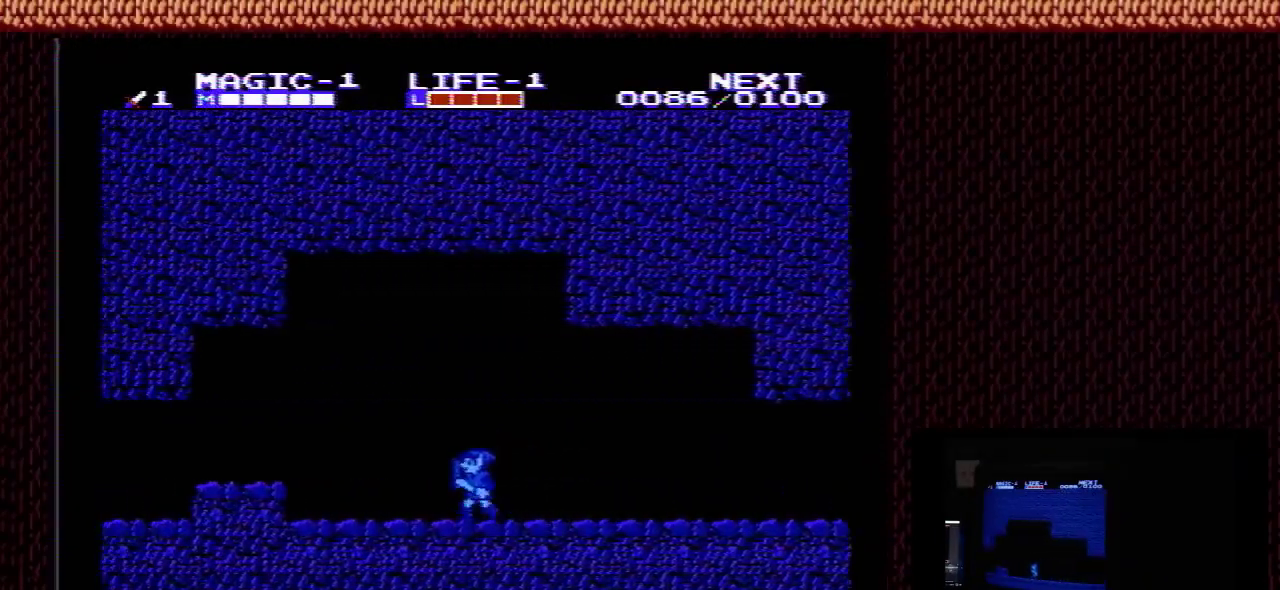
{"dt_ms": 500, "buttons": ["DPAD_LEFT"], "events": [[400, "A", "down"], [467, "A", "up"]]}
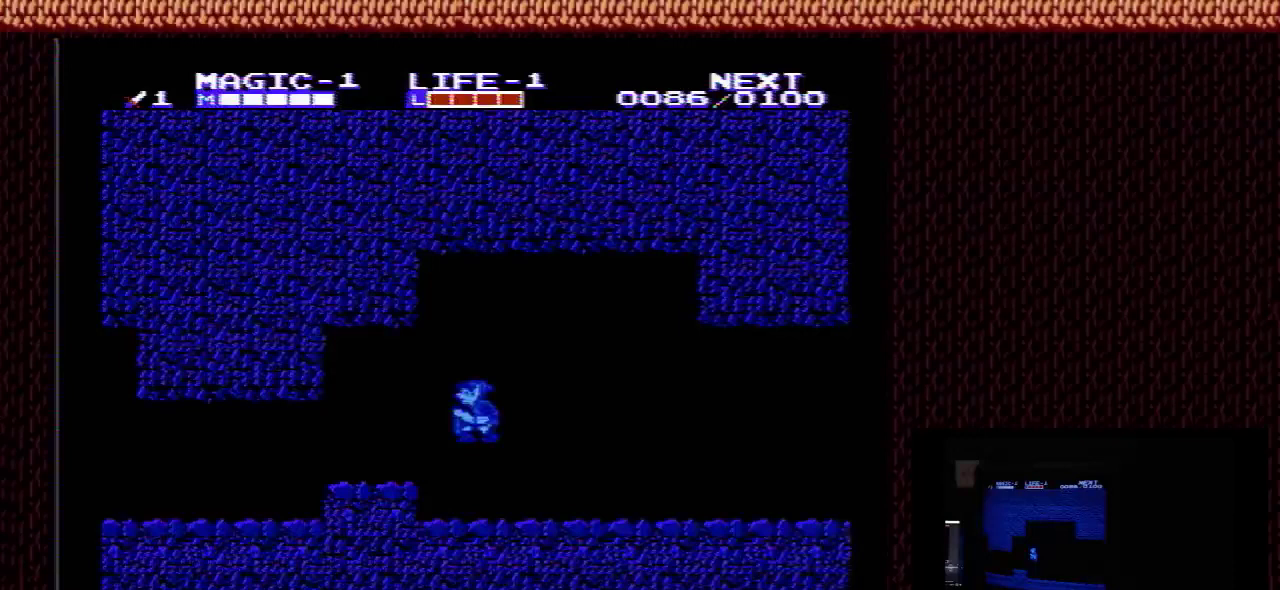
{"dt_ms": 500, "buttons": ["DPAD_LEFT"], "events": []}
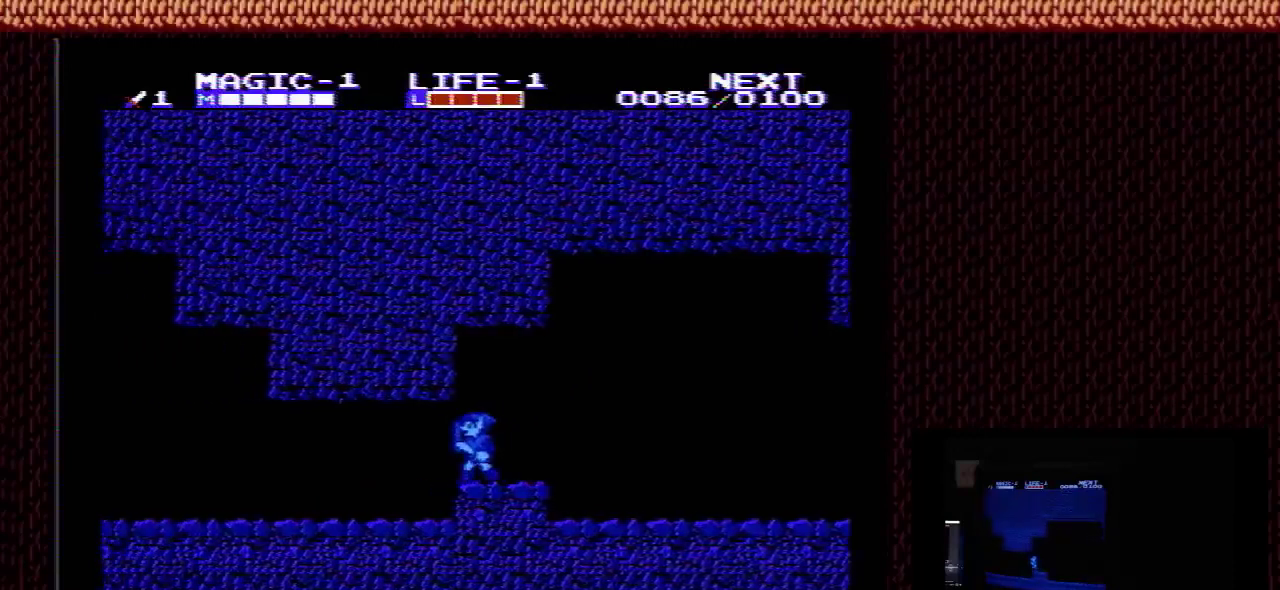
{"dt_ms": 500, "buttons": ["DPAD_LEFT"], "events": []}
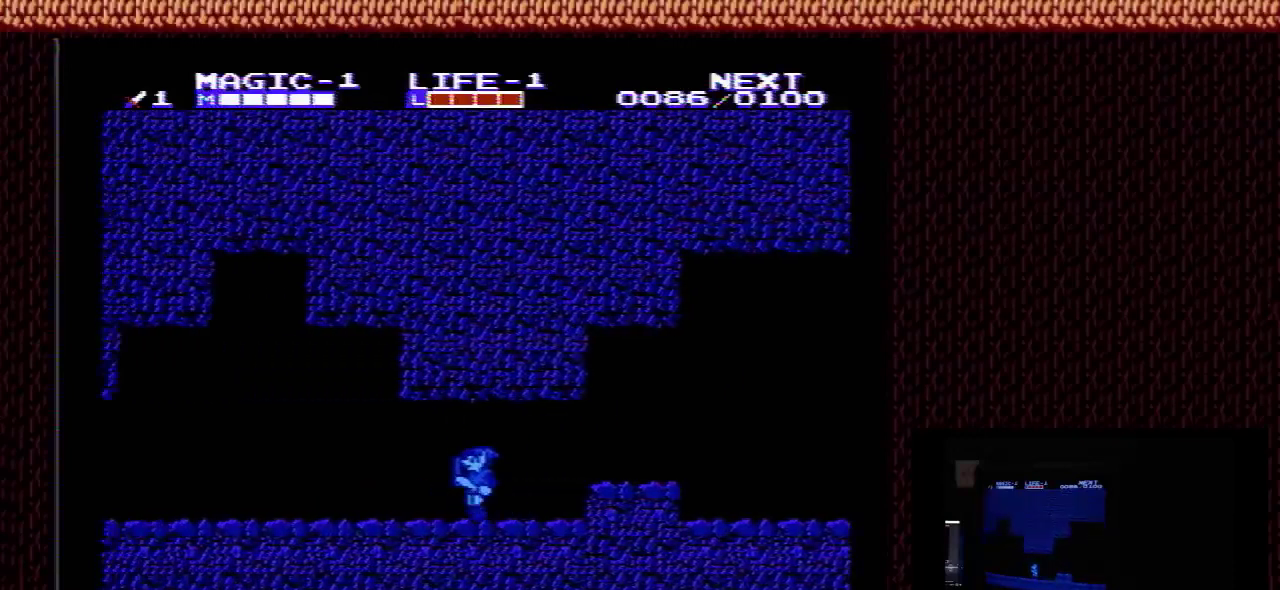
{"dt_ms": 600, "buttons": ["A", "DPAD_LEFT"], "events": [[567, "A", "down"]]}
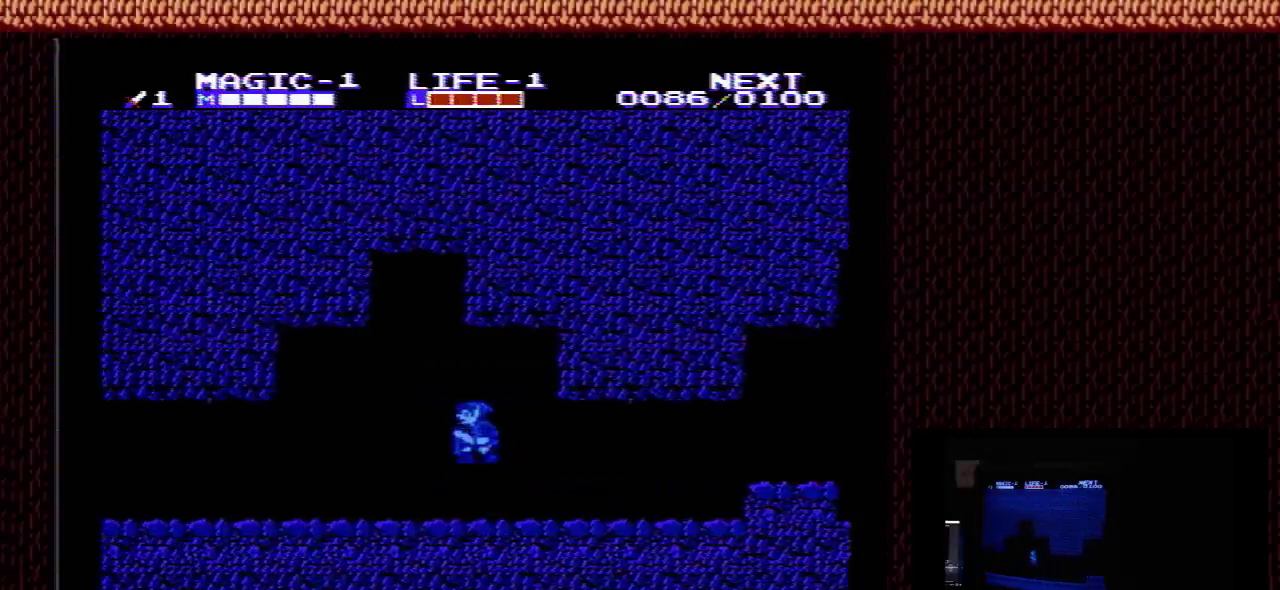
{"dt_ms": 400, "buttons": ["DPAD_LEFT"], "events": [[67, "A", "up"]]}
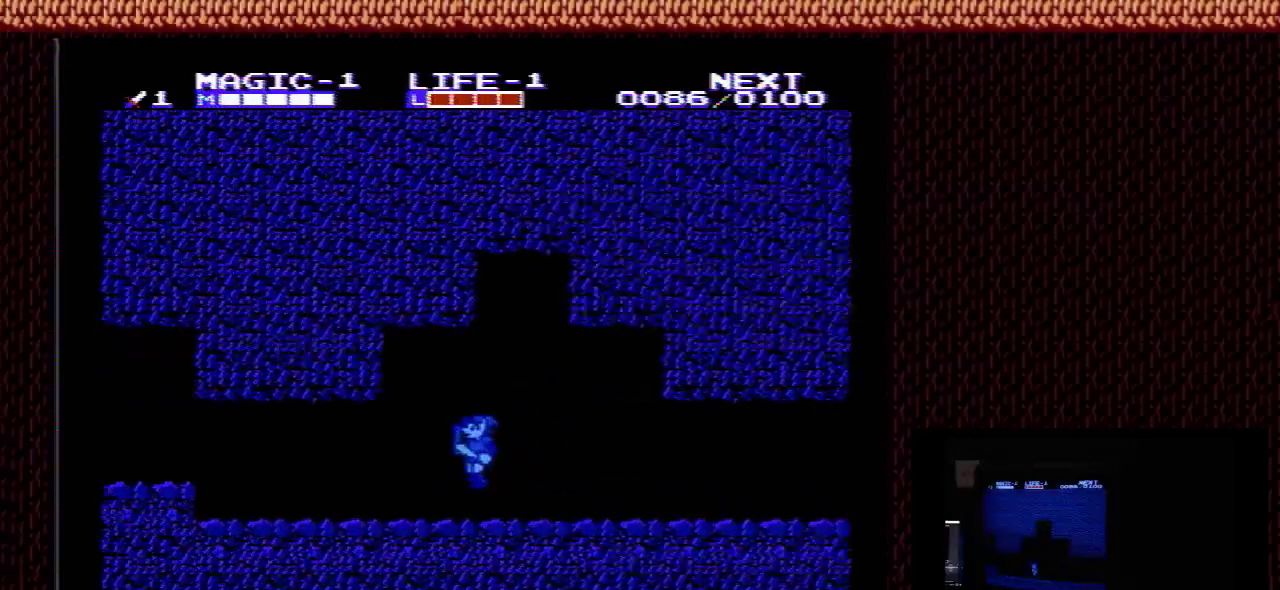
{"dt_ms": 500, "buttons": ["DPAD_LEFT"], "events": []}
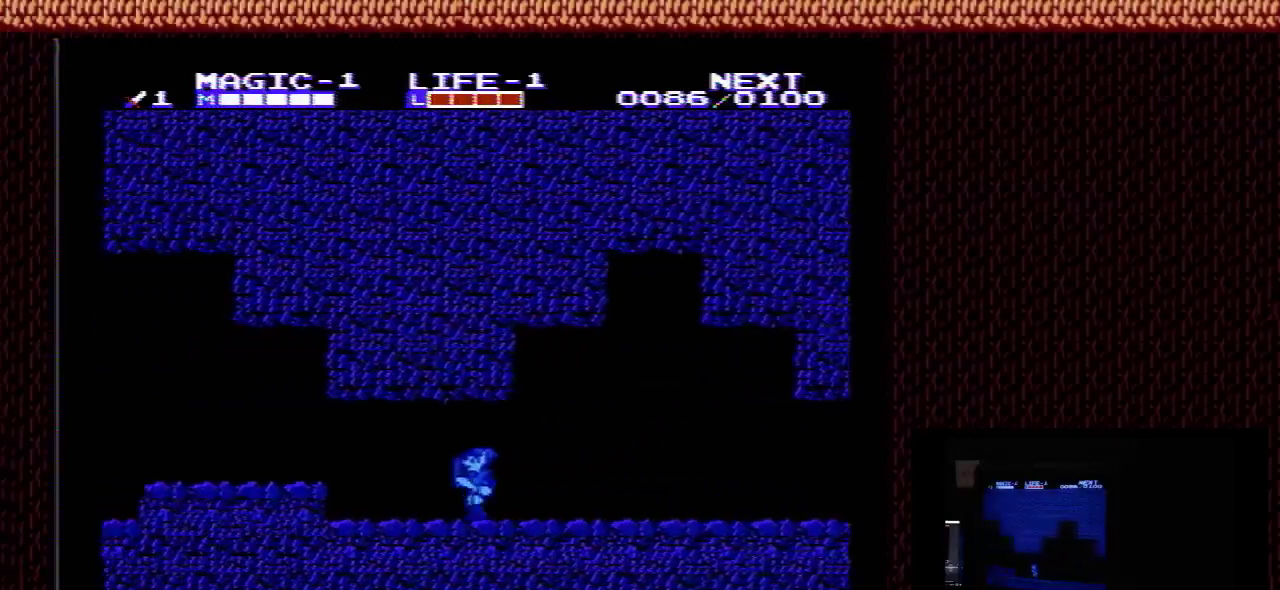
{"dt_ms": 400, "buttons": ["A", "DPAD_LEFT"], "events": [[333, "A", "down"]]}
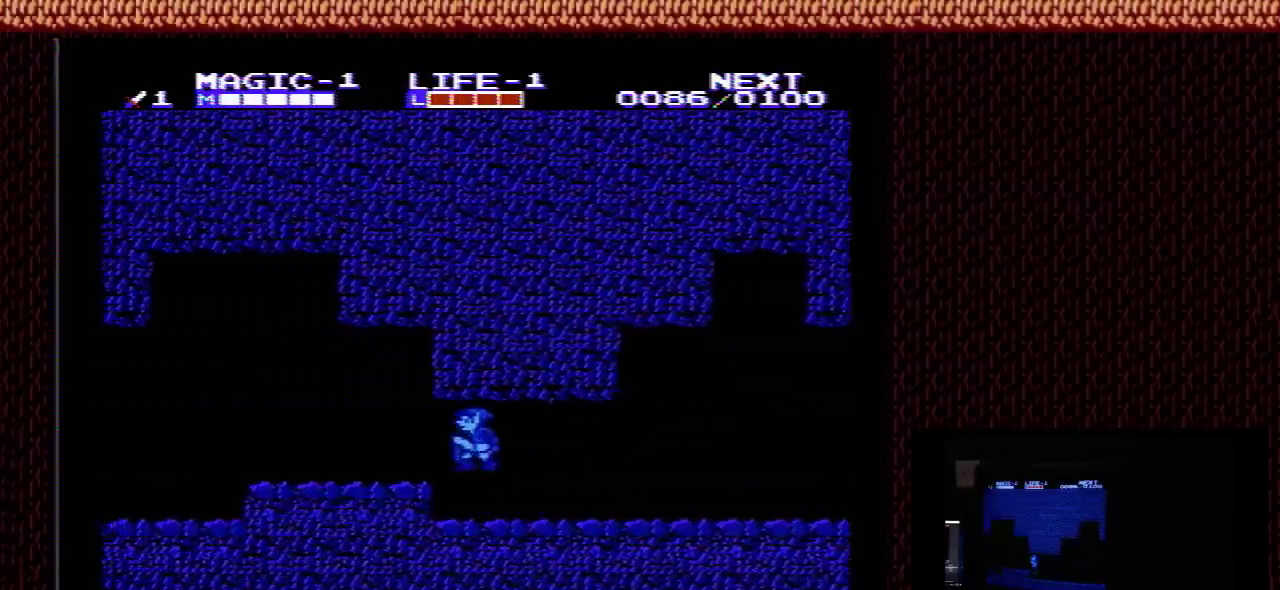
{"dt_ms": 100, "buttons": ["DPAD_LEFT"], "events": [[33, "A", "up"]]}
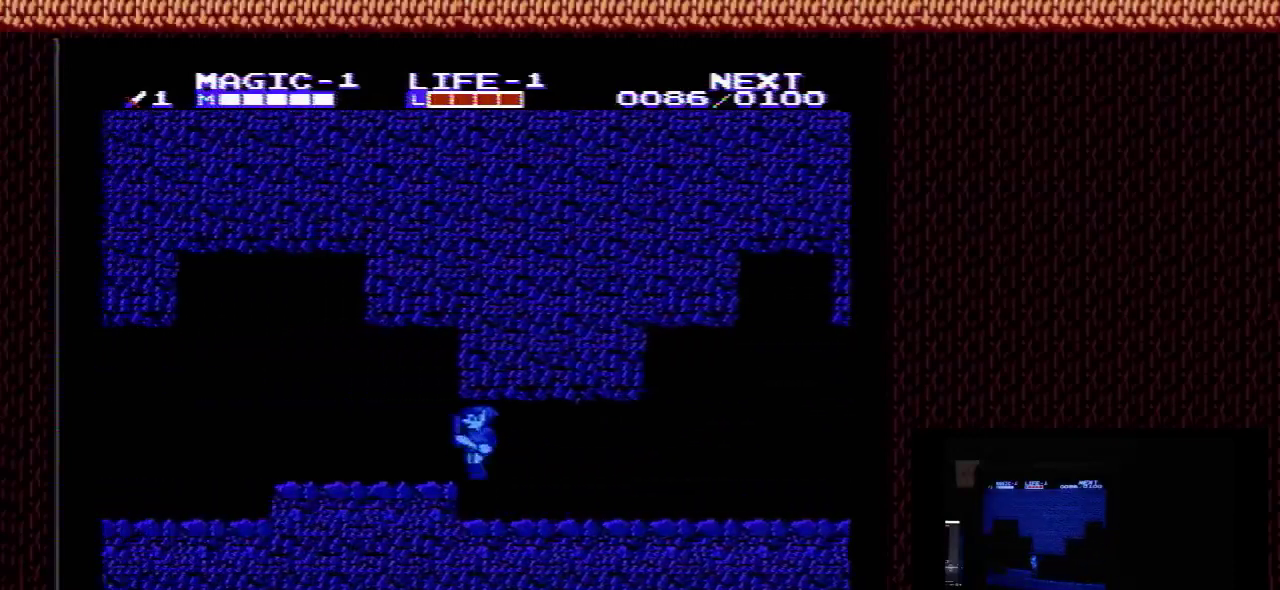
{"dt_ms": 500, "buttons": ["DPAD_LEFT"], "events": []}
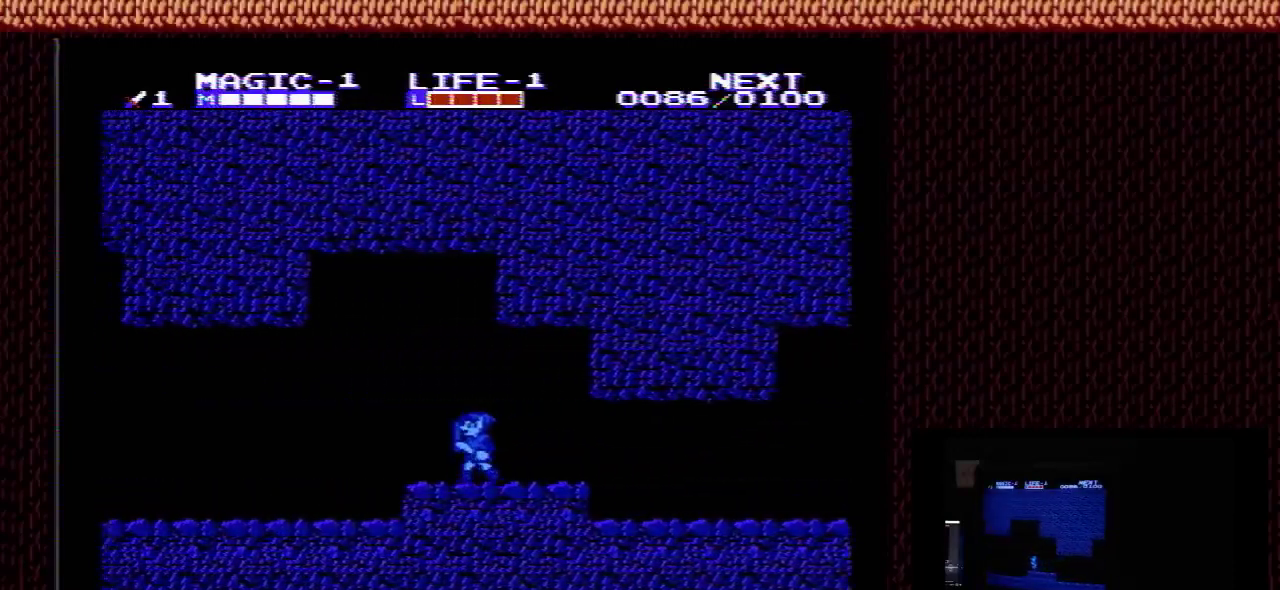
{"dt_ms": 500, "buttons": ["DPAD_LEFT"], "events": []}
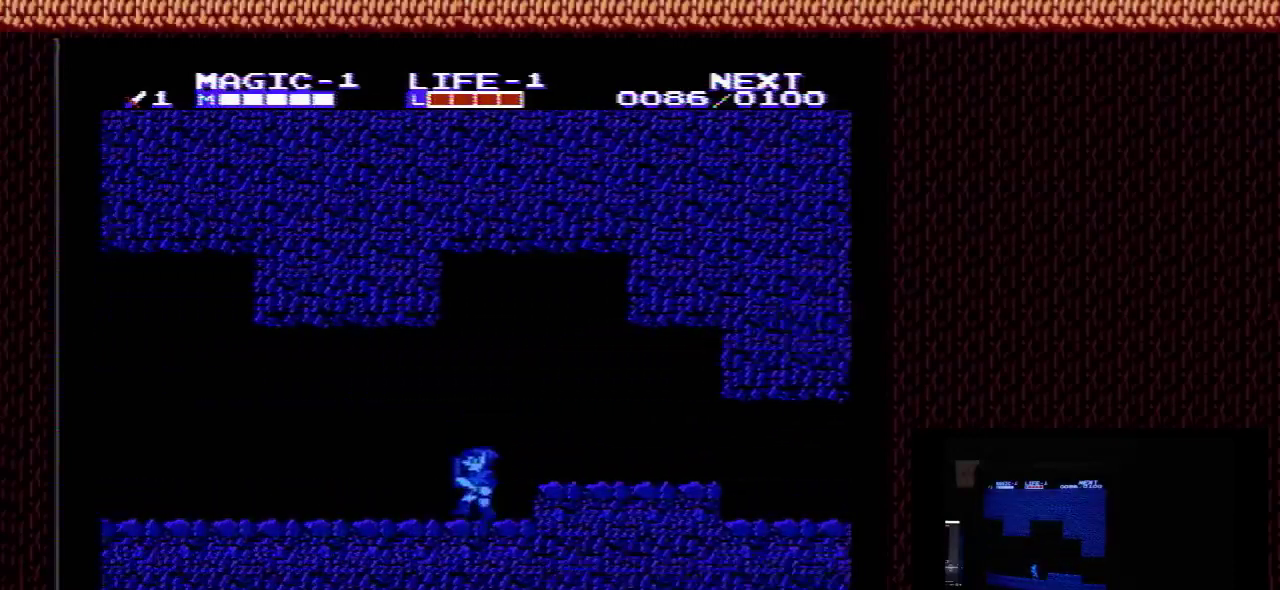
{"dt_ms": 500, "buttons": ["DPAD_LEFT"], "events": []}
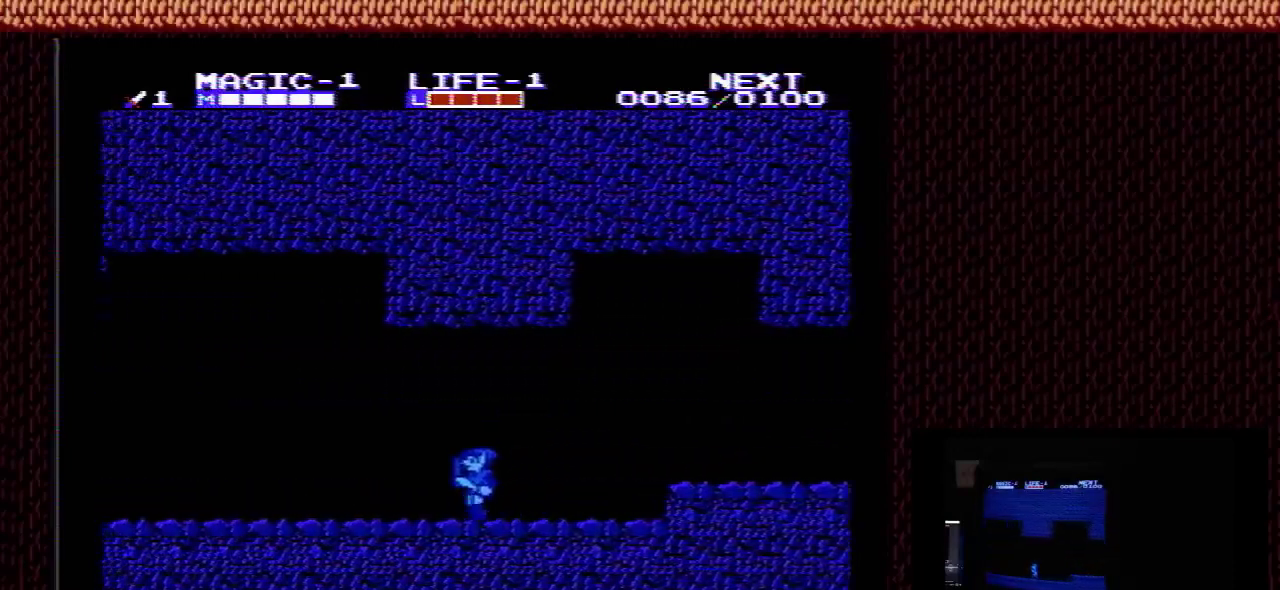
{"dt_ms": 500, "buttons": ["DPAD_LEFT"], "events": []}
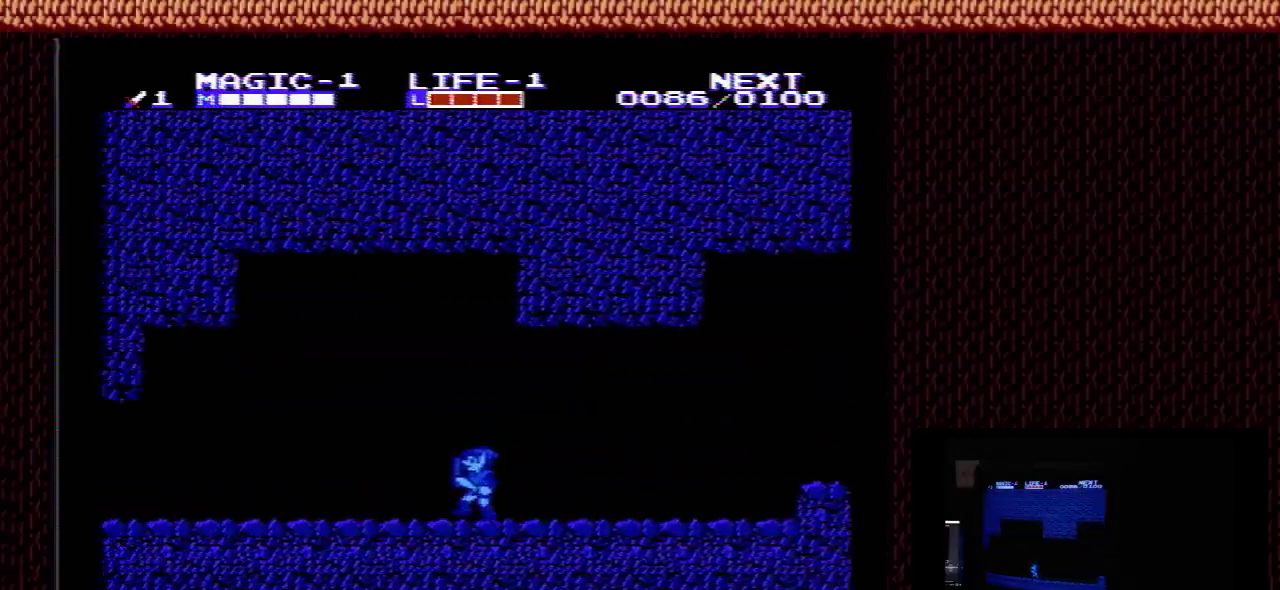
{"dt_ms": 500, "buttons": ["DPAD_LEFT"], "events": []}
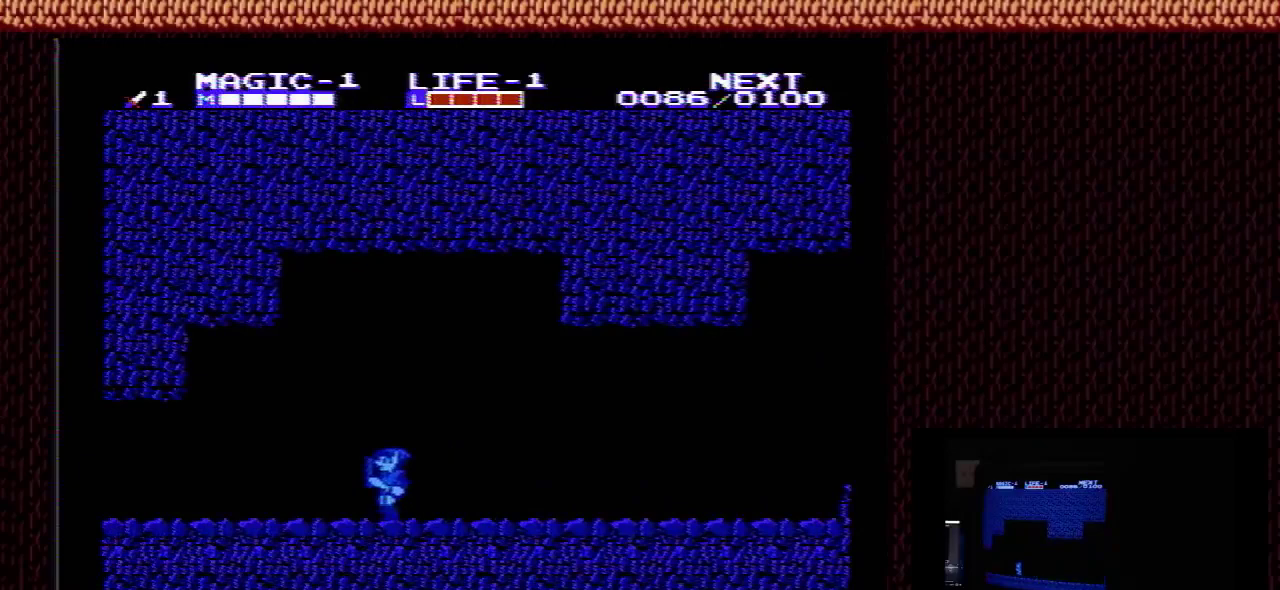
{"dt_ms": 500, "buttons": ["DPAD_LEFT"], "events": []}
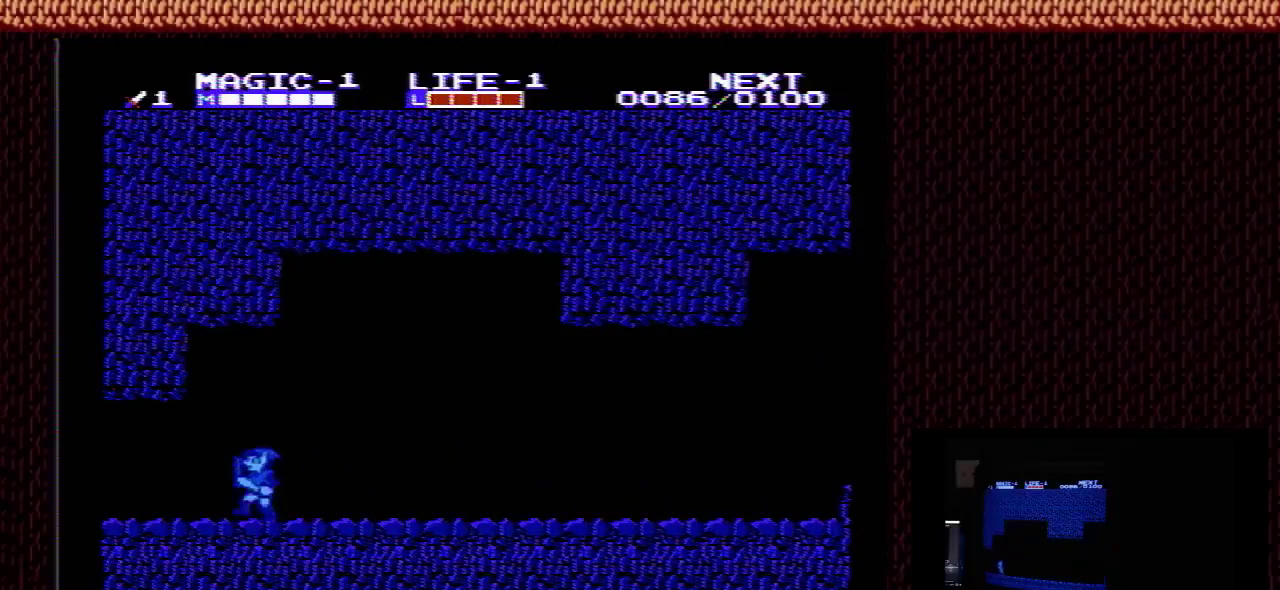
{"dt_ms": 500, "buttons": ["DPAD_LEFT"], "events": []}
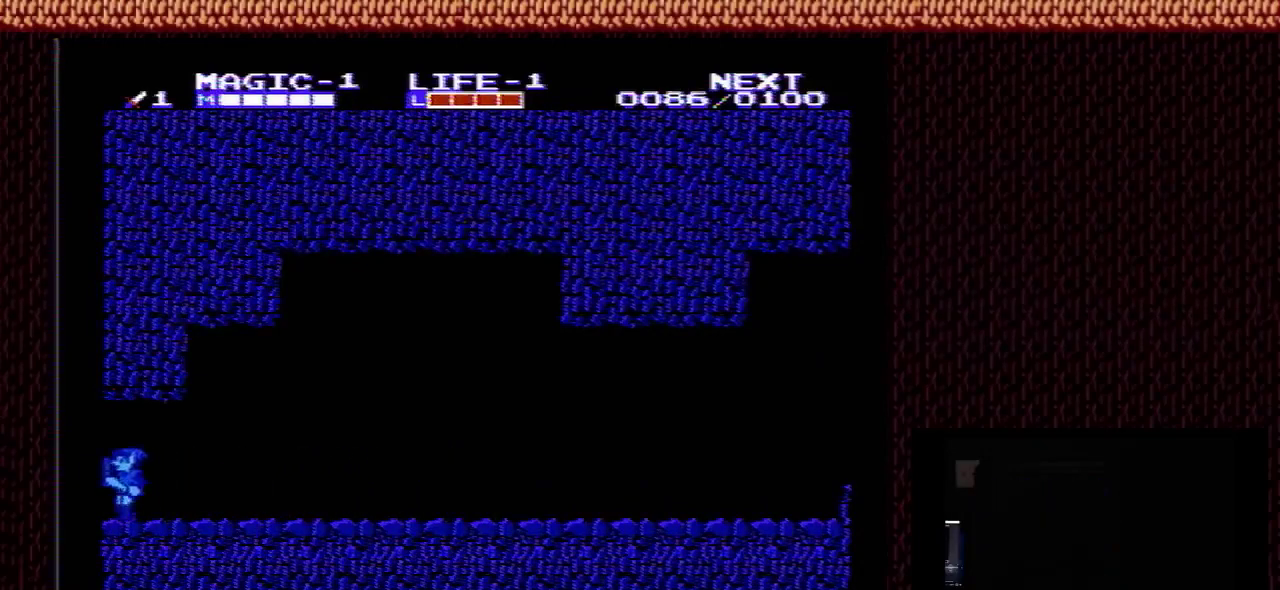
{"dt_ms": 600, "buttons": ["DPAD_RIGHT"], "events": [[433, "DPAD_LEFT", "up"], [433, "DPAD_UP", "down"], [567, "DPAD_RIGHT", "down"], [567, "DPAD_UP", "up"]]}
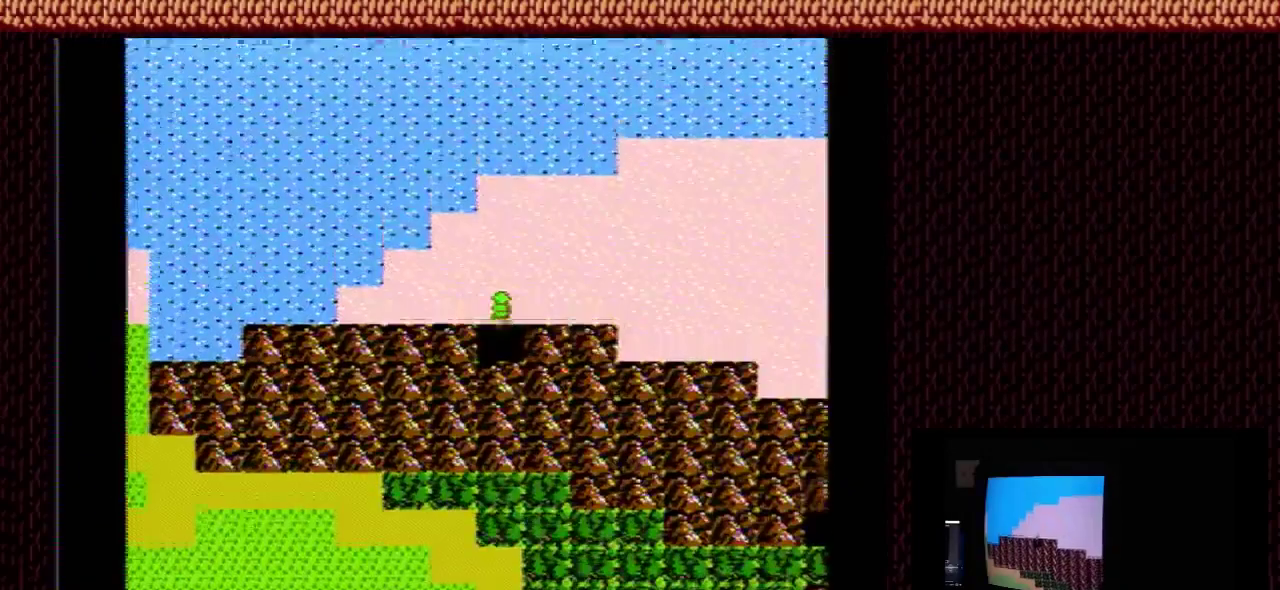
{"dt_ms": 400, "buttons": ["DPAD_RIGHT"], "events": []}